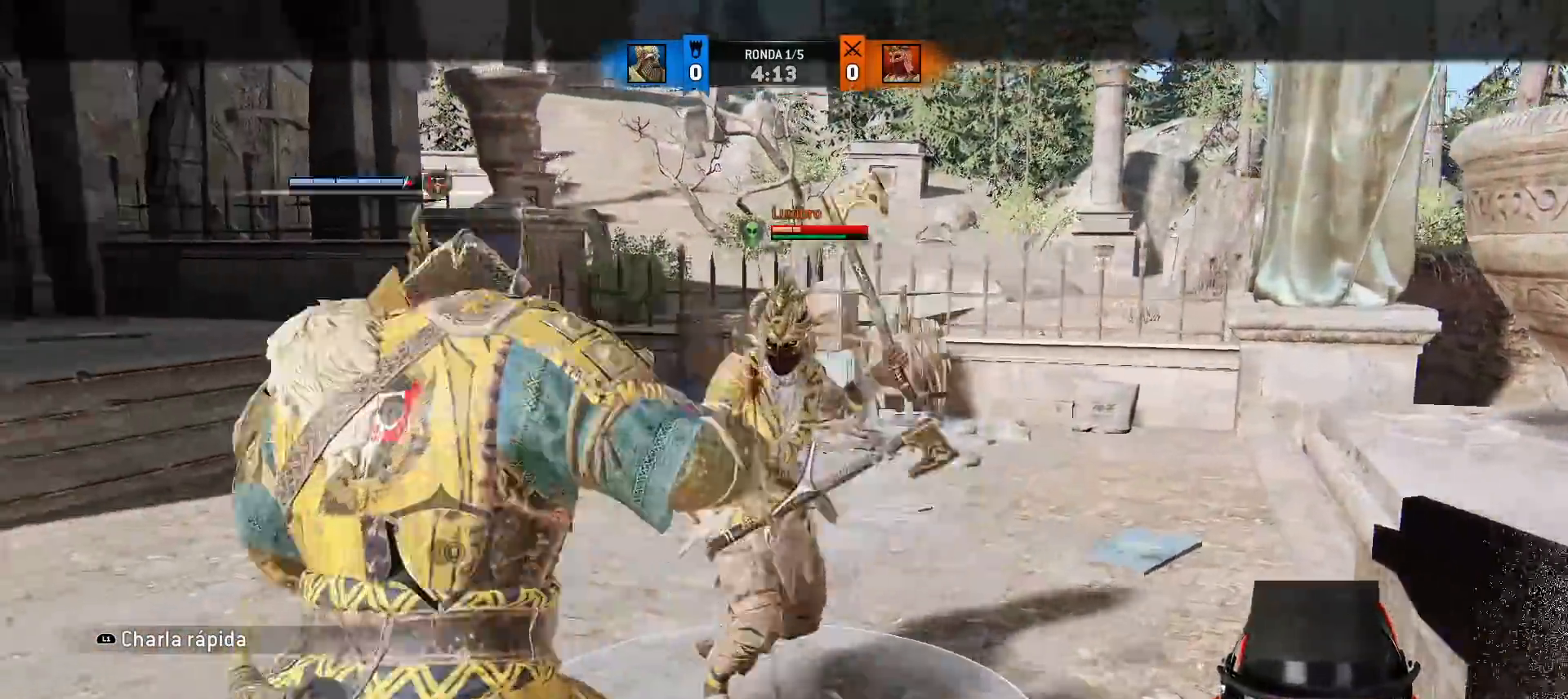
Gameplay with a controller (PlayStation layout); each line is a JSON object with the inputs held at the frame after it (dt_ms = milliseconds from this image to that frame). "events" lists button and stick changes between this image and that frame as [ms after this image, input, new state], when the widget could be followed in between.
{"dt_ms": 500, "buttons": ["L2"], "left_stick": "up", "right_stick": "center", "events": [[50, "R2", "up"], [100, "R3", "up"], [117, "R1", "up"], [317, "right_stick", "center"], [367, "L3", "up"], [367, "left_stick", "up-left"], [483, "left_stick", "up"]]}
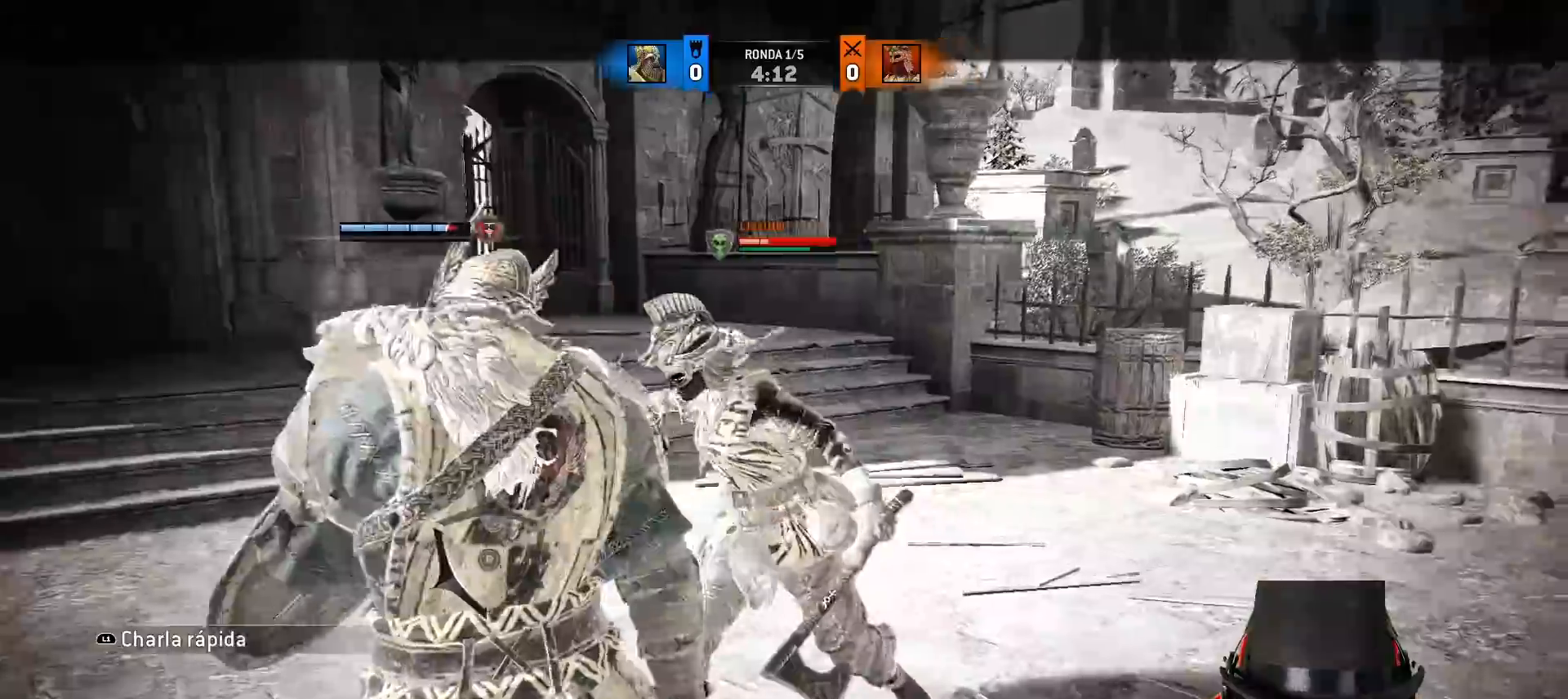
{"dt_ms": 500, "buttons": ["L2"], "left_stick": "down", "right_stick": "center", "events": [[250, "left_stick", "down-left"], [367, "left_stick", "down"]]}
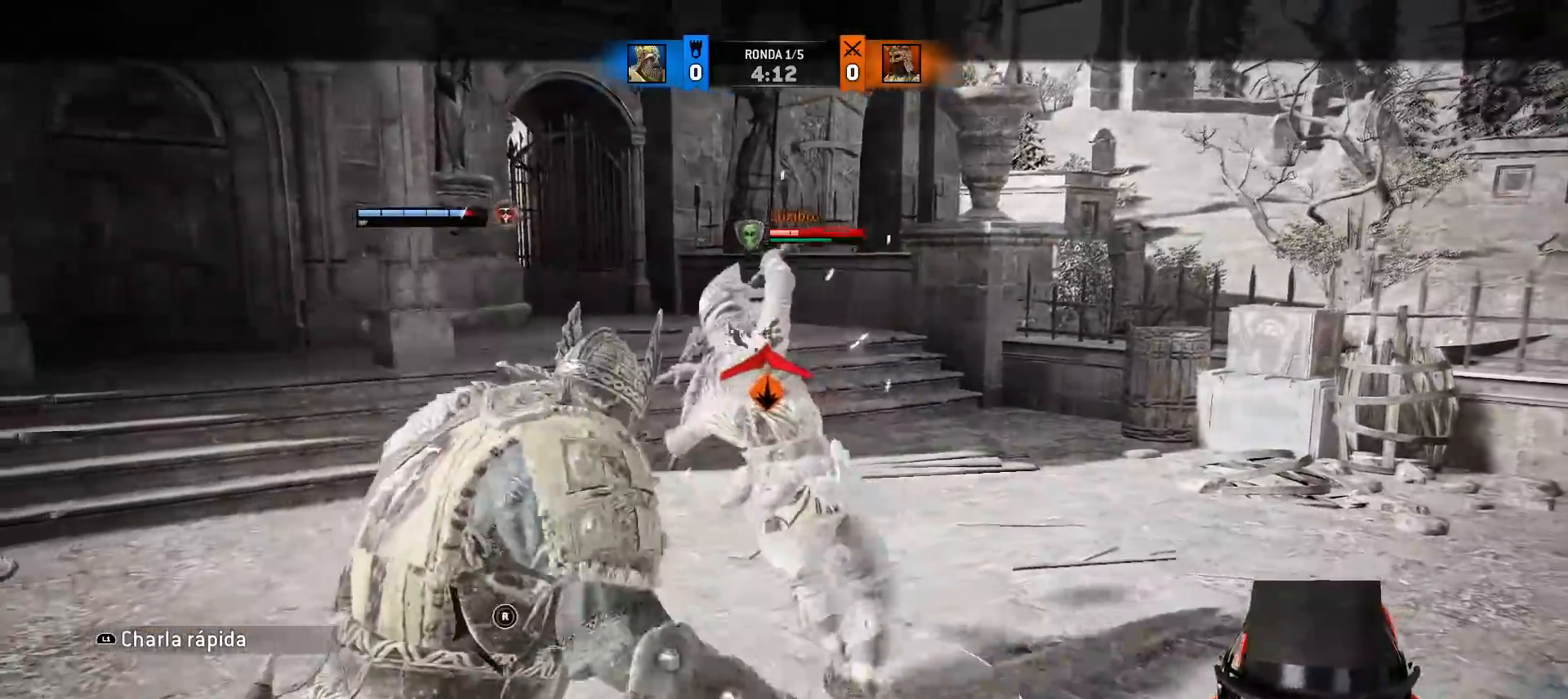
{"dt_ms": 500, "buttons": ["L2", "L3"], "left_stick": "down", "right_stick": "up-left", "events": [[67, "left_stick", "right"], [67, "right_stick", "up"], [267, "right_stick", "up-left"], [300, "left_stick", "down"], [317, "CROSS", "down"], [333, "L3", "down"], [450, "CROSS", "up"]]}
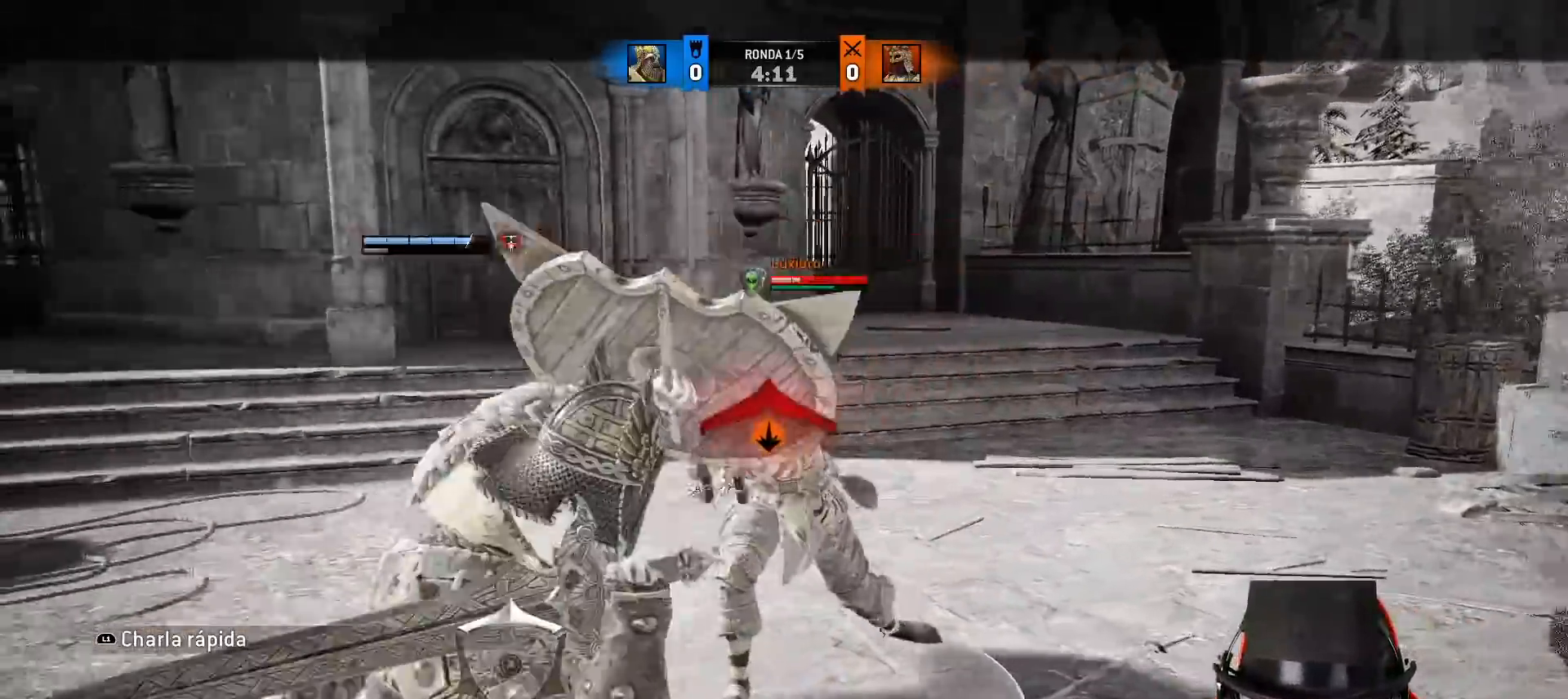
{"dt_ms": 500, "buttons": ["L2"], "left_stick": "down", "right_stick": "center", "events": [[333, "right_stick", "center"], [367, "L3", "up"]]}
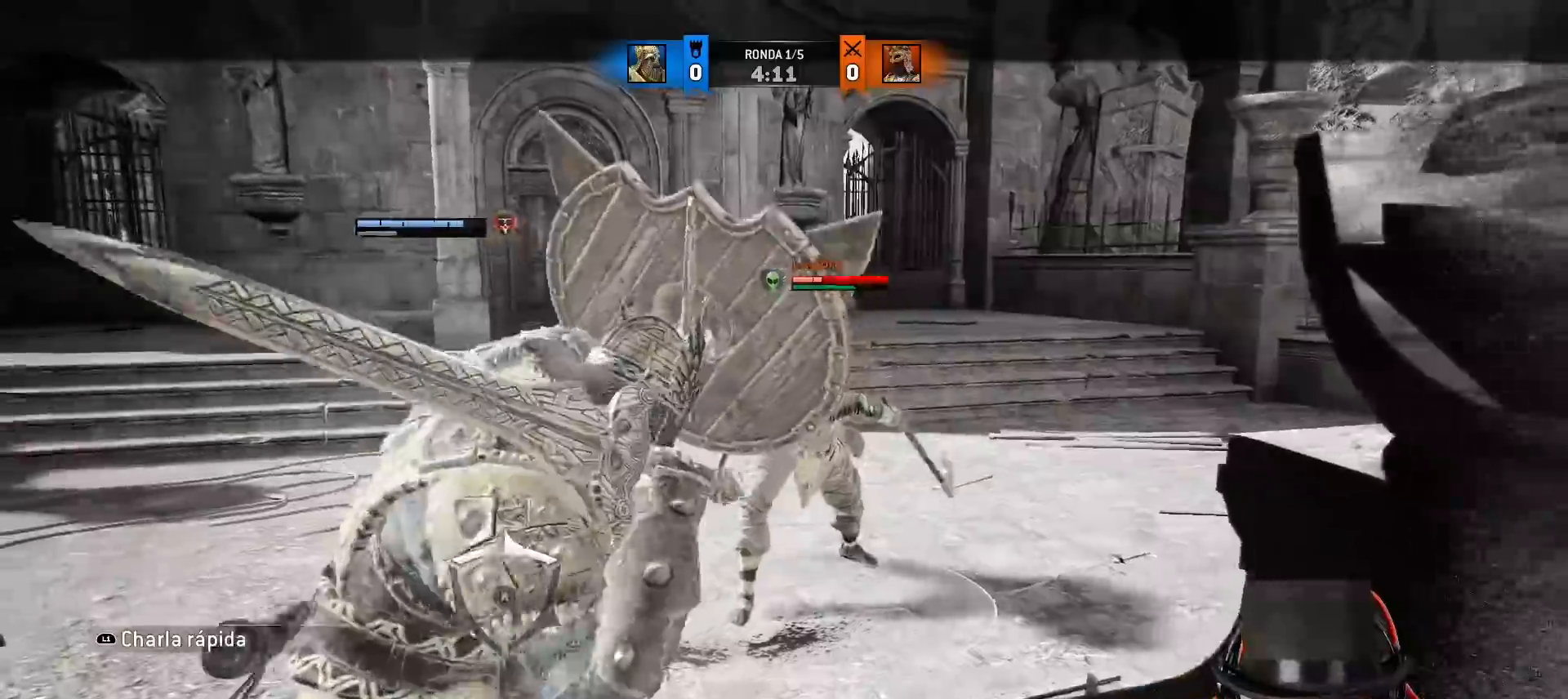
{"dt_ms": 500, "buttons": ["CROSS", "L2", "L3"], "left_stick": "down-right", "right_stick": "center"}
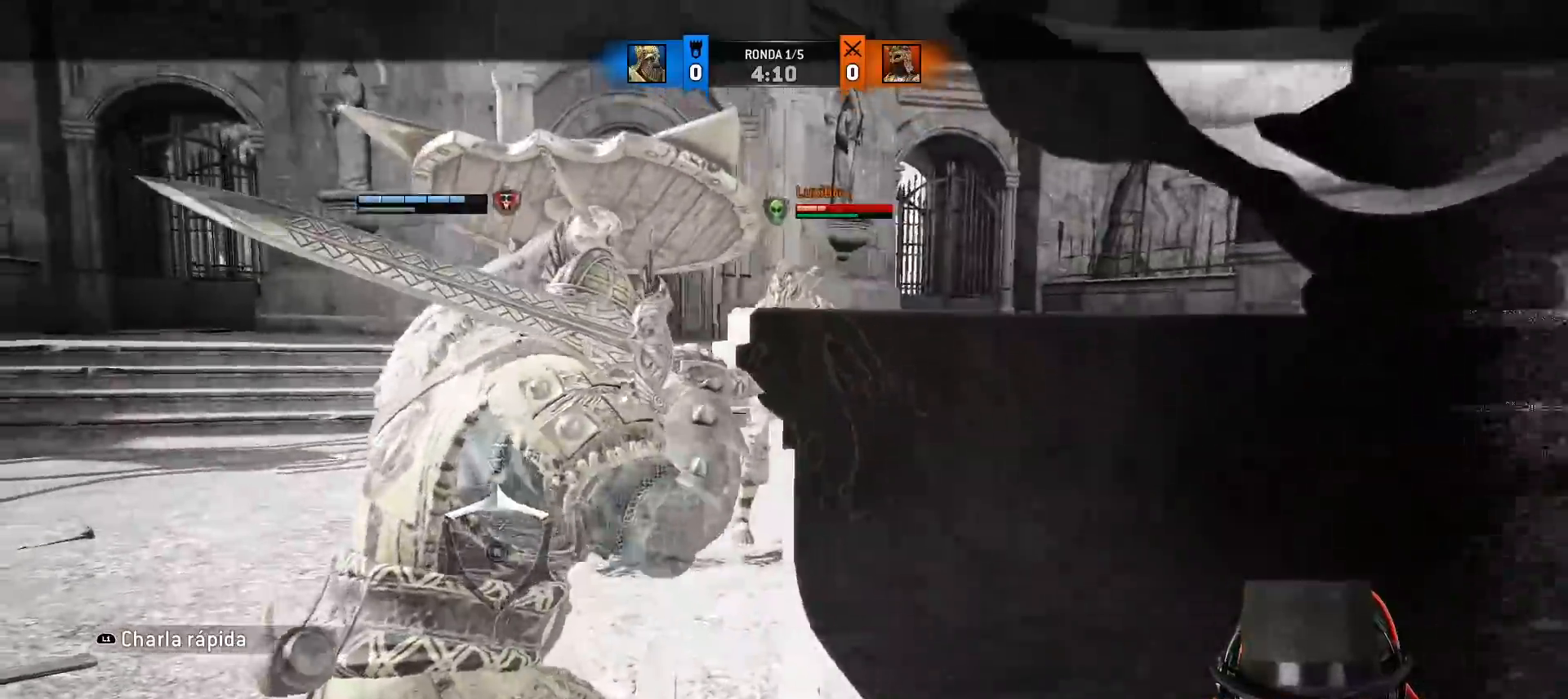
{"dt_ms": 500, "buttons": ["L2", "L3"], "left_stick": "down-right", "right_stick": "center", "events": [[317, "CROSS", "up"]]}
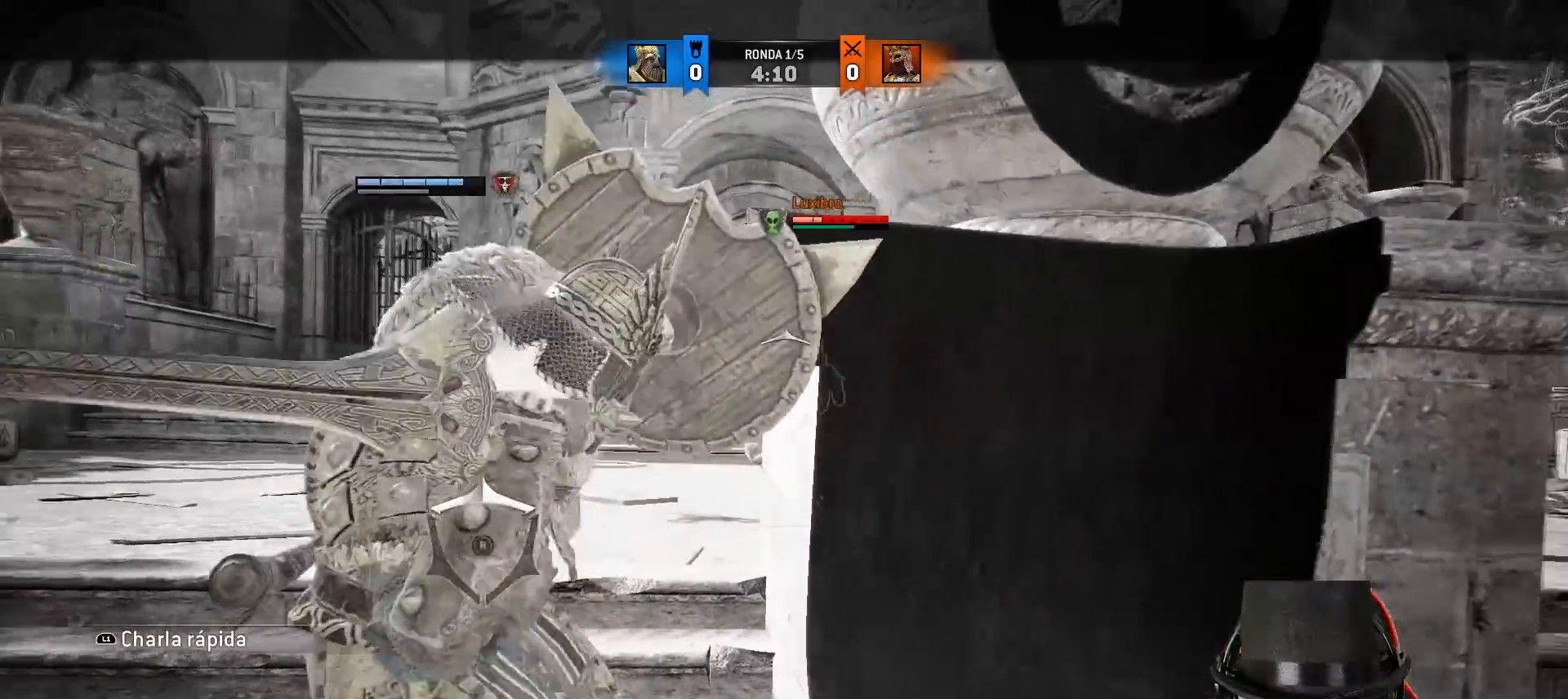
{"dt_ms": 500, "buttons": ["CROSS", "L2"], "left_stick": "right", "right_stick": "center", "events": [[117, "L3", "up"], [183, "left_stick", "right"], [417, "CROSS", "down"]]}
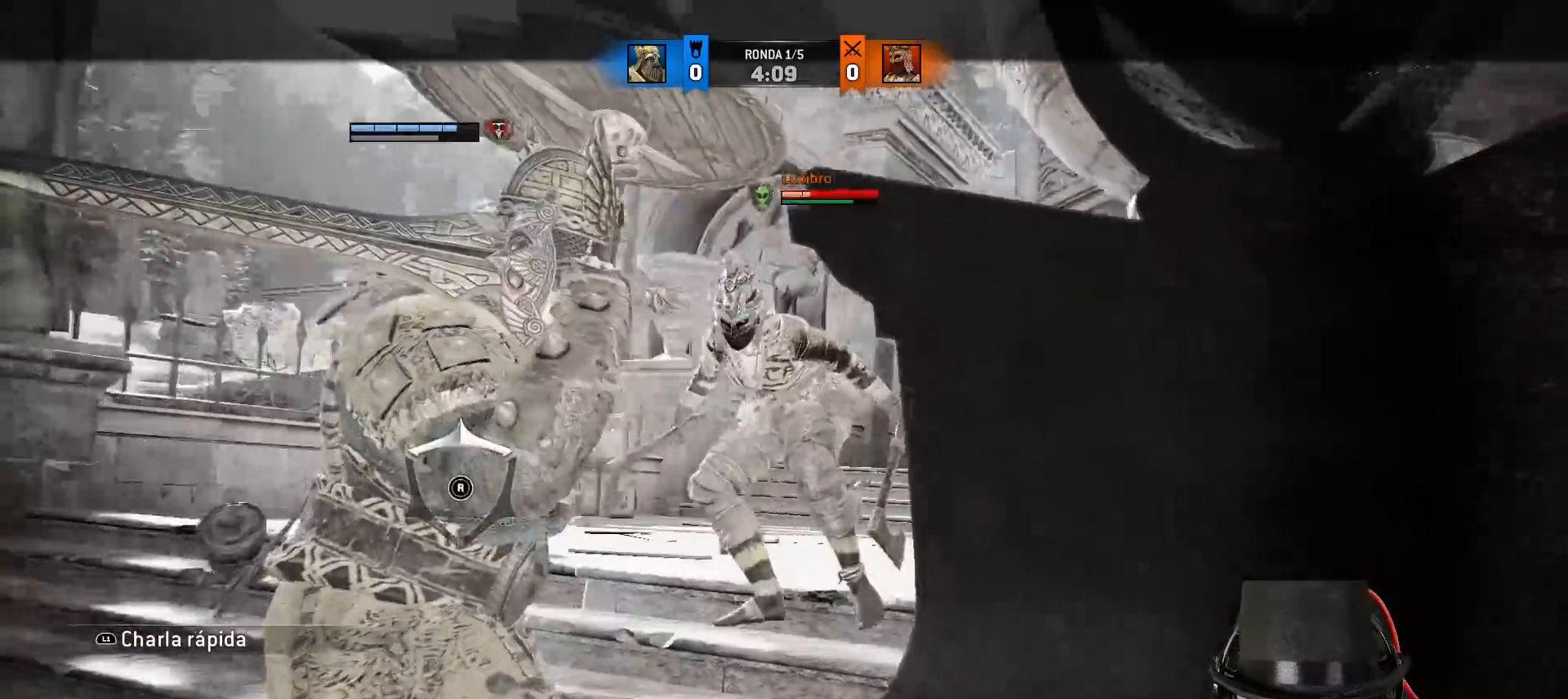
{"dt_ms": 1000, "buttons": ["L2"], "left_stick": "down-right", "right_stick": "center"}
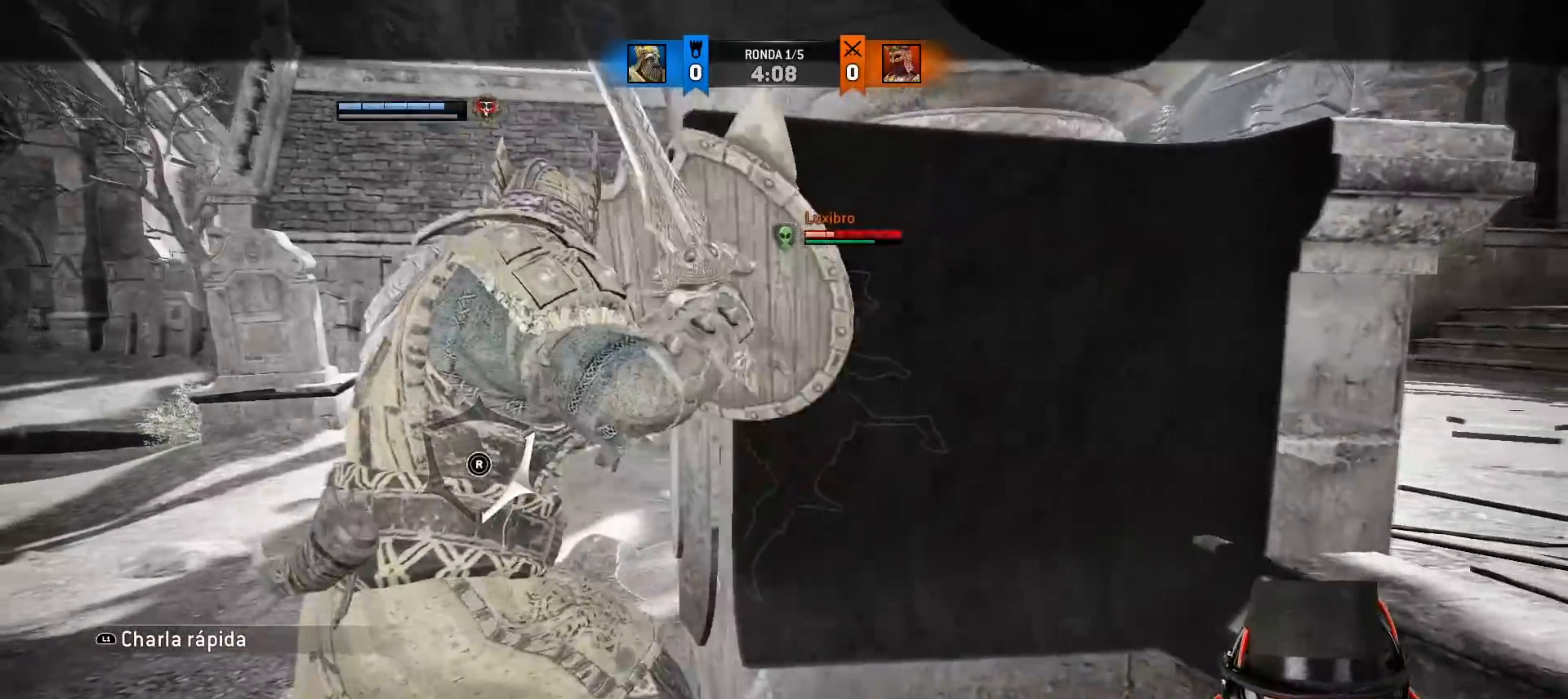
{"dt_ms": 500, "buttons": ["L2"], "left_stick": "right", "right_stick": "center", "events": [[250, "left_stick", "right"], [300, "CROSS", "down"], [467, "CROSS", "up"]]}
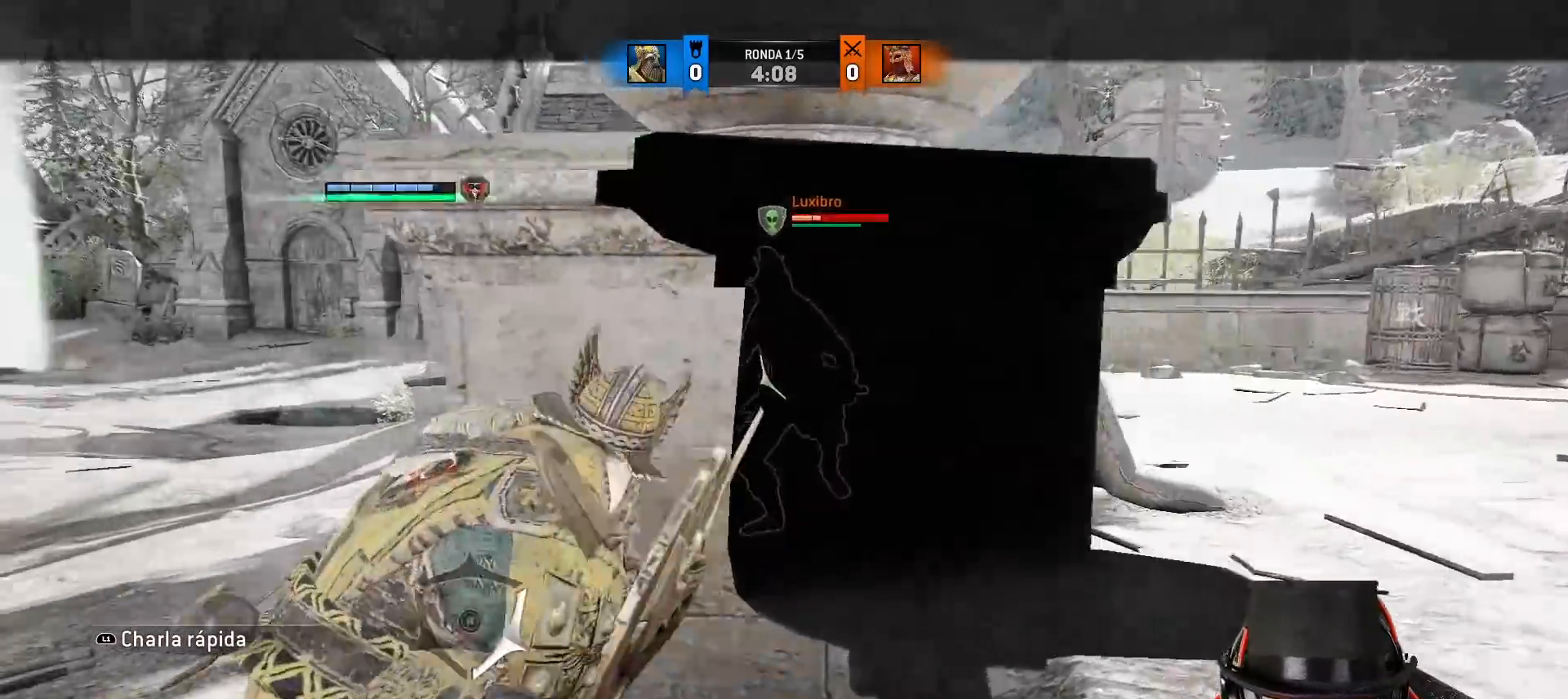
{"dt_ms": 500, "buttons": ["L2"], "left_stick": "left", "right_stick": "left"}
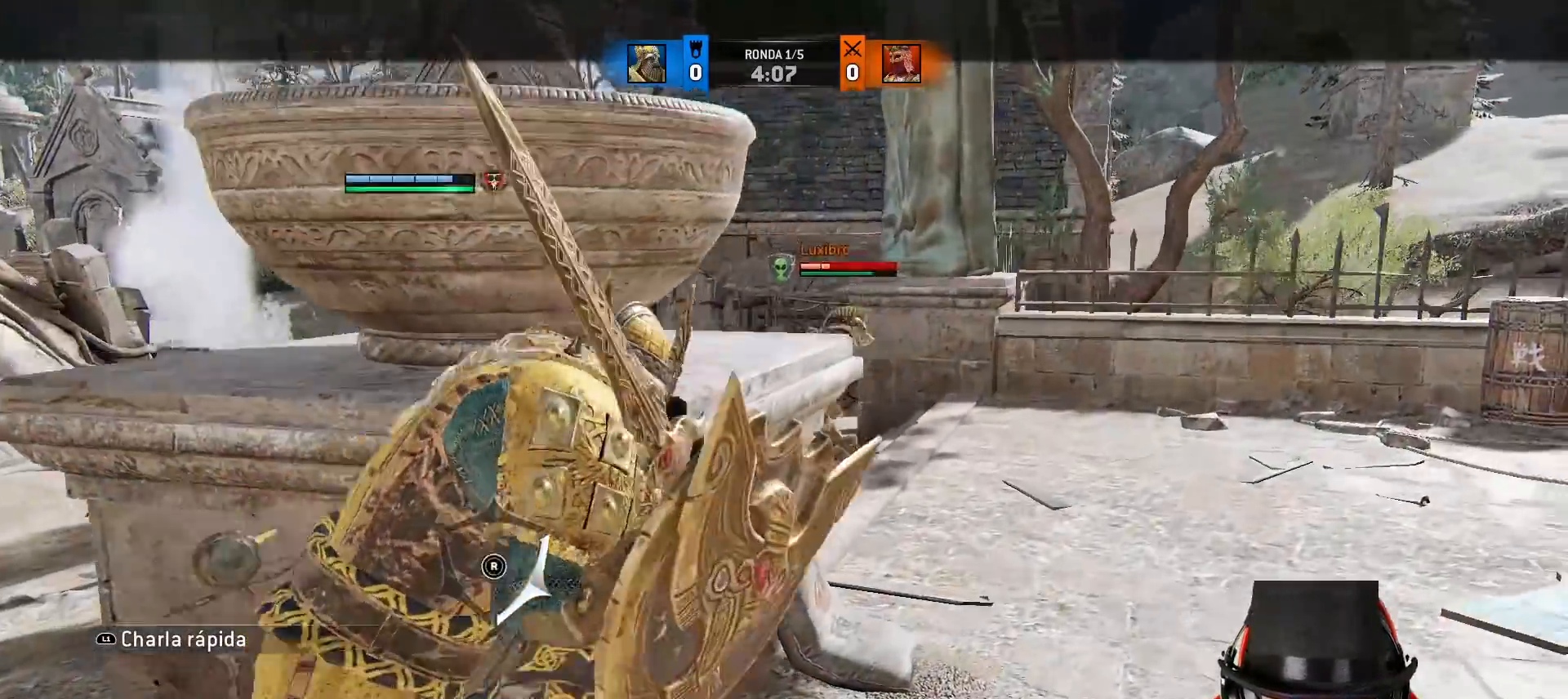
{"dt_ms": 500, "buttons": ["L2"], "left_stick": "right", "right_stick": "down-left", "events": [[33, "left_stick", "right"], [483, "right_stick", "down-left"]]}
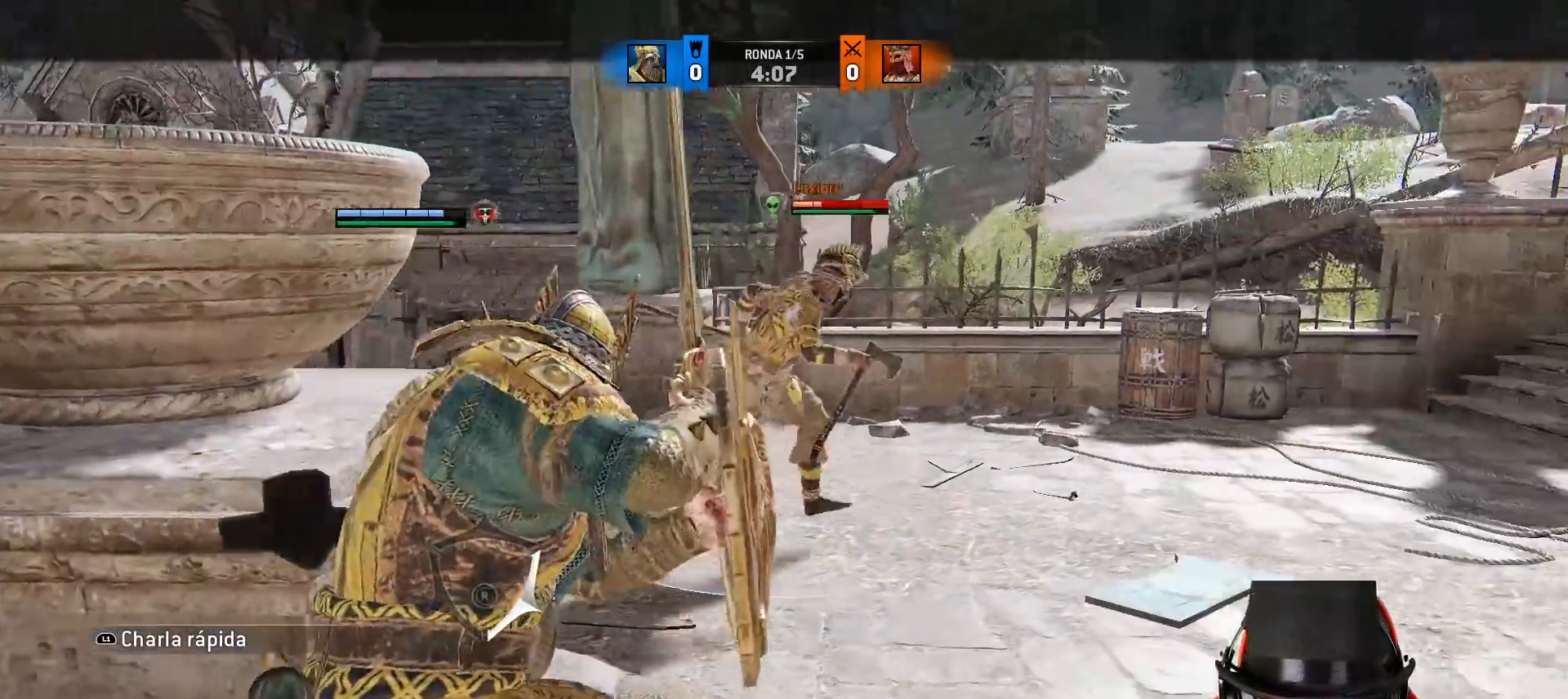
{"dt_ms": 500, "buttons": ["L2"], "left_stick": "right", "right_stick": "down-left", "events": []}
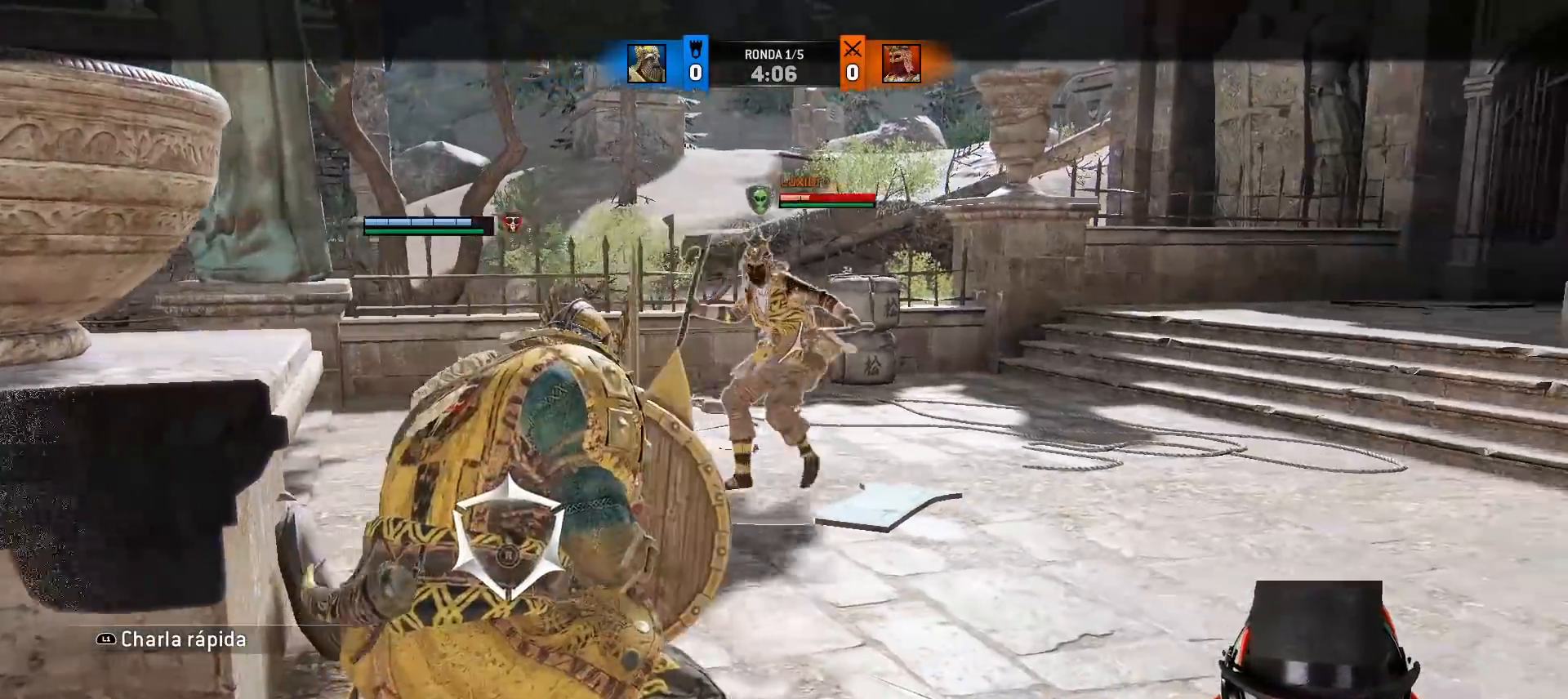
{"dt_ms": 500, "buttons": ["L2"], "left_stick": "right", "right_stick": "center", "events": [[50, "CROSS", "down"], [67, "right_stick", "center"], [217, "CROSS", "up"], [333, "right_stick", "left"], [383, "right_stick", "center"]]}
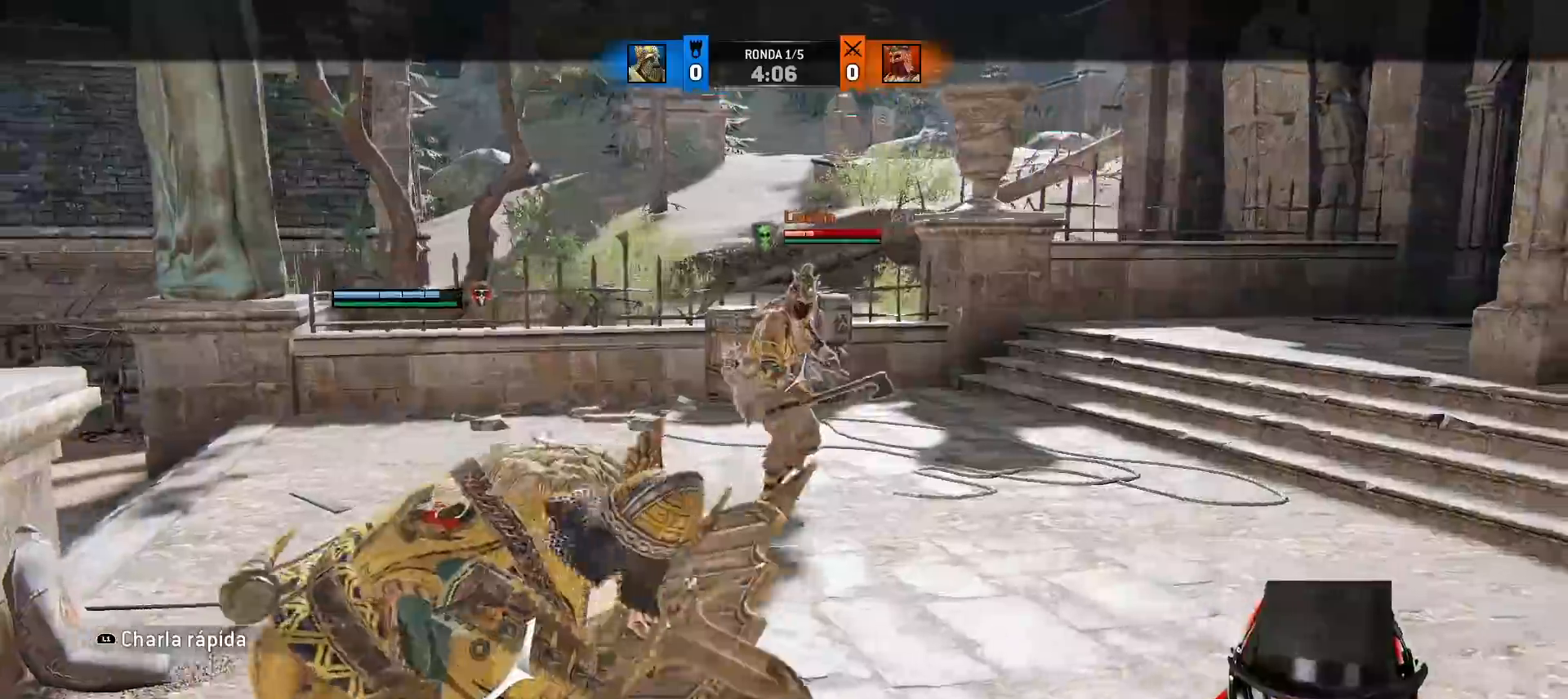
{"dt_ms": 500, "buttons": ["L2"], "left_stick": "up", "right_stick": "left", "events": [[117, "left_stick", "up-right"], [250, "right_stick", "left"], [317, "left_stick", "up"]]}
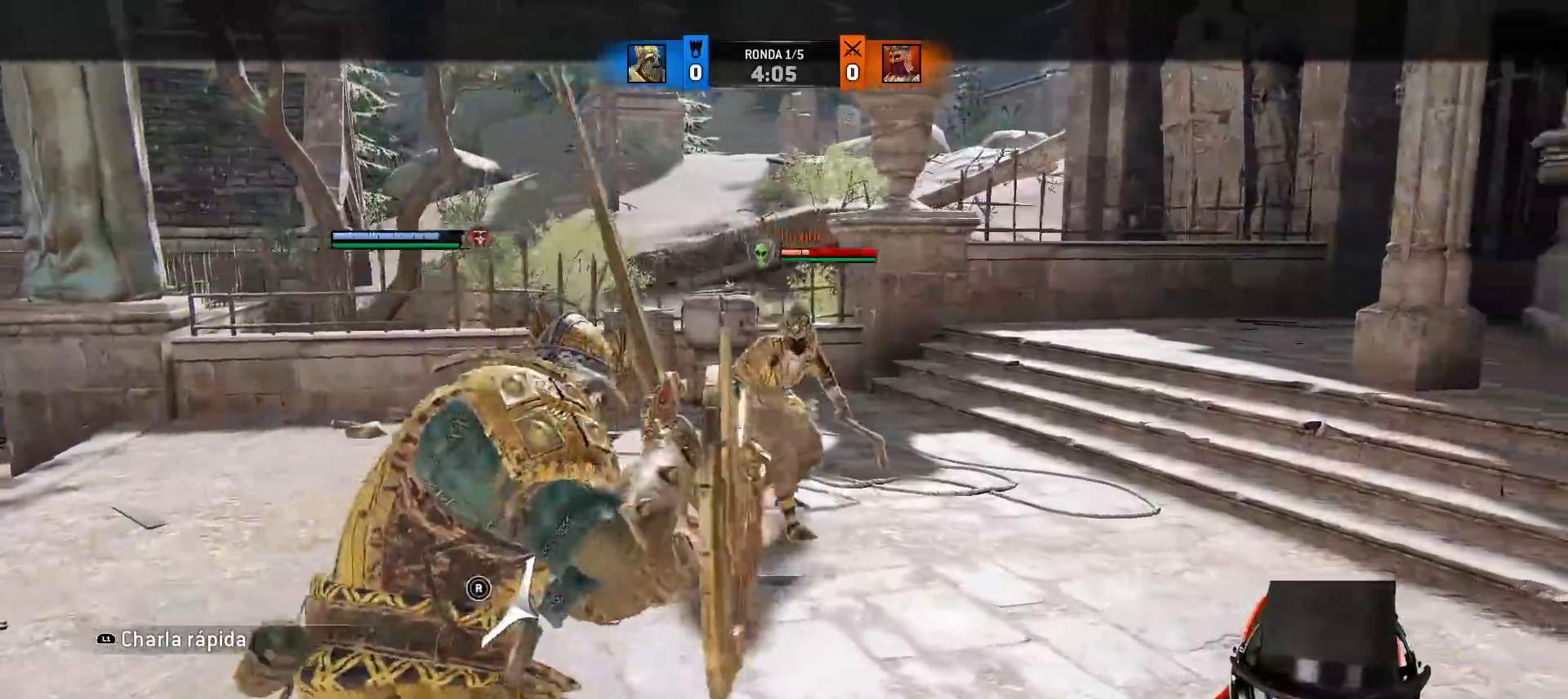
{"dt_ms": 500, "buttons": ["L2"], "left_stick": "up", "right_stick": "right"}
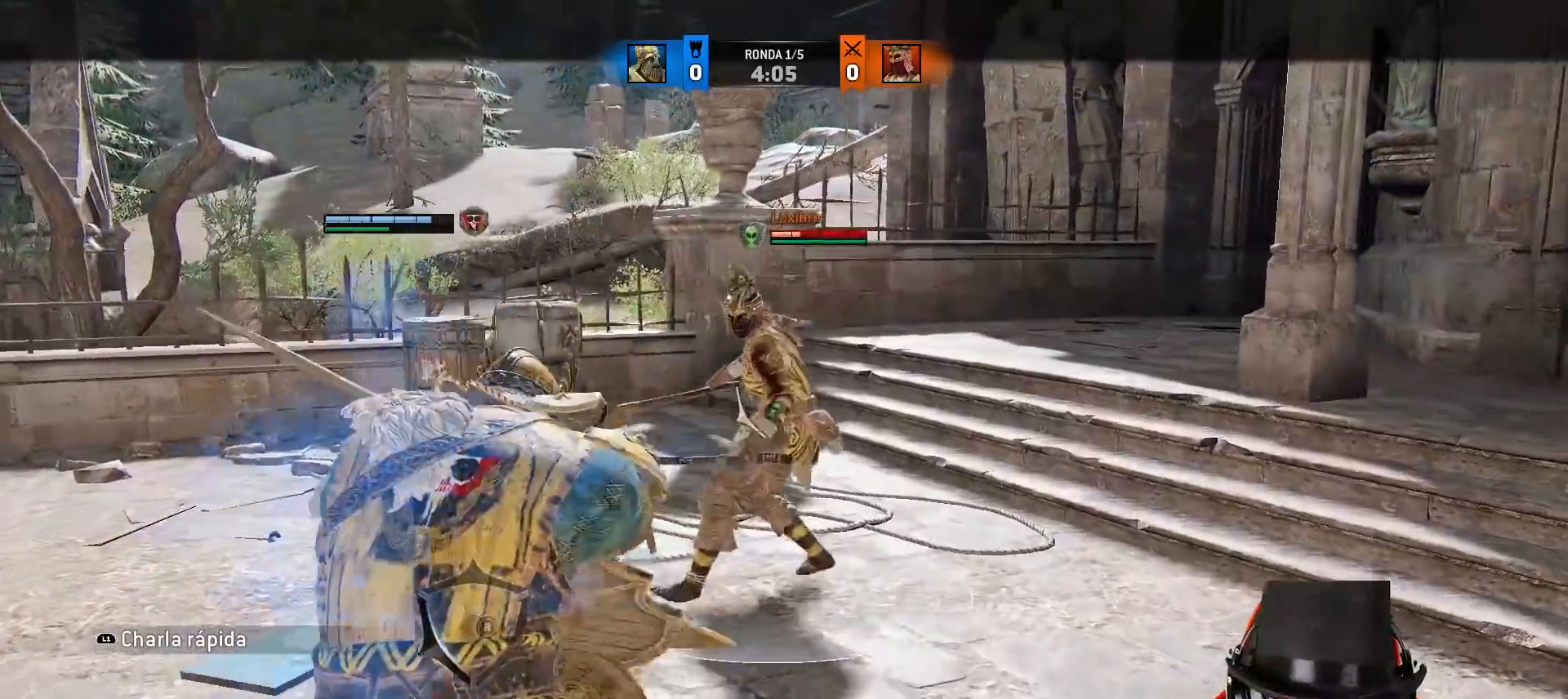
{"dt_ms": 500, "buttons": ["L2"], "left_stick": "up", "right_stick": "center", "events": [[100, "L3", "down"], [200, "right_stick", "center"], [283, "right_stick", "right"], [300, "L3", "up"], [467, "right_stick", "center"]]}
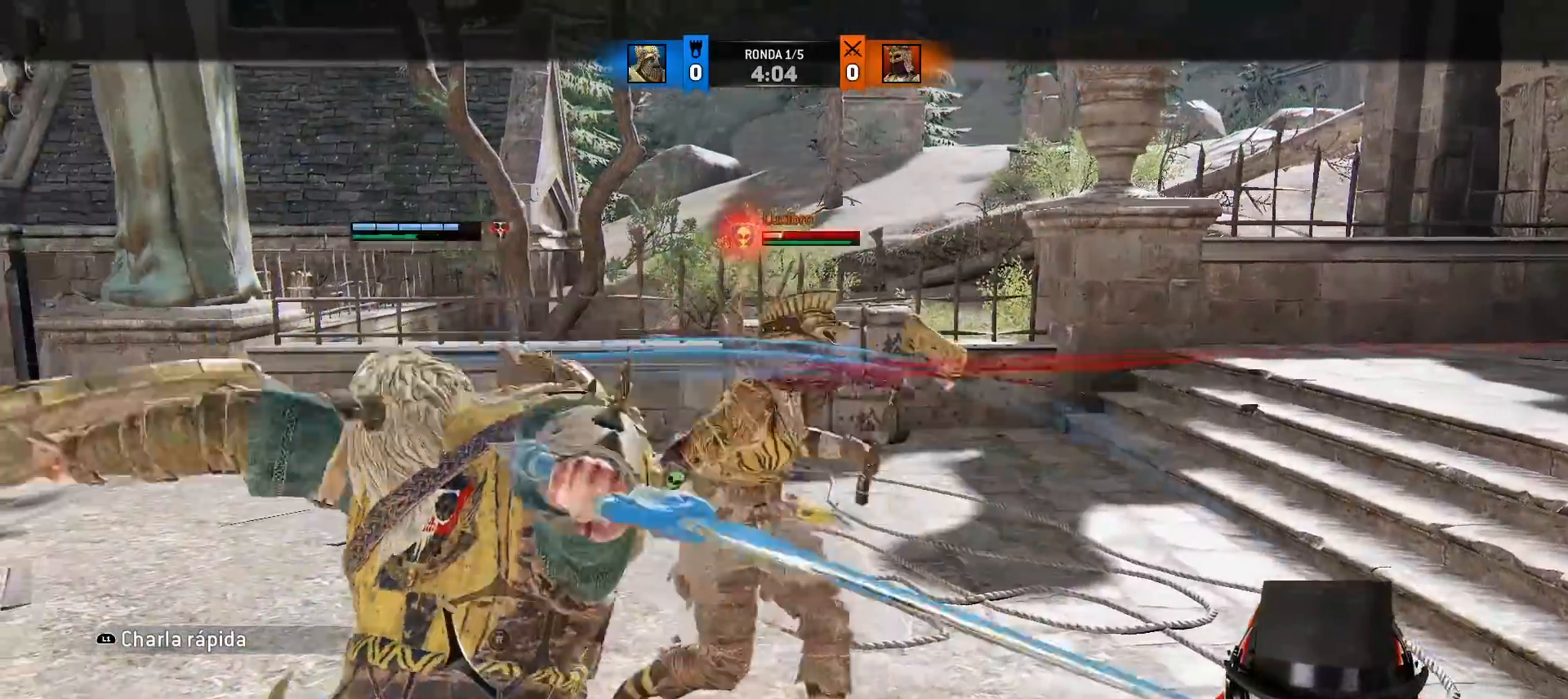
{"dt_ms": 500, "buttons": ["L2"], "left_stick": "up-right", "right_stick": "left", "events": [[117, "left_stick", "up-left"], [250, "left_stick", "center"], [450, "left_stick", "up-right"], [450, "right_stick", "left"]]}